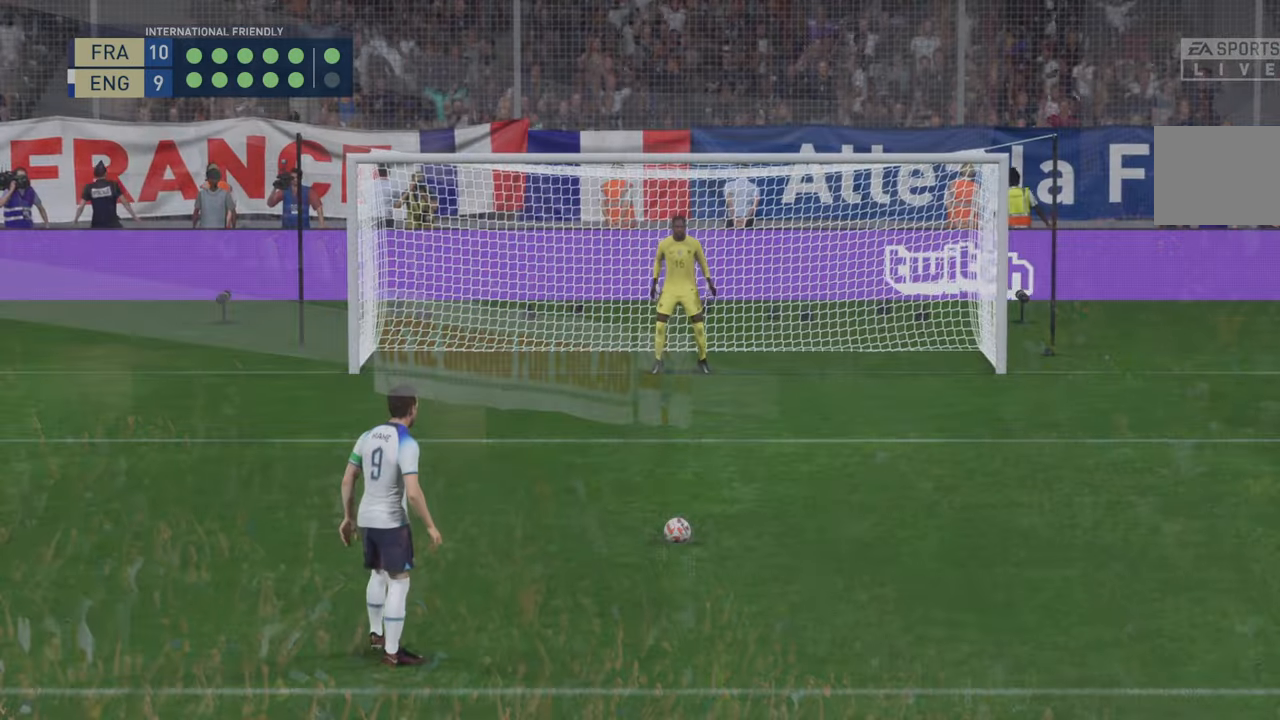
Gameplay with a controller (Xbox layout); each line is a JSON object with the inputs held at the frame after it (dt_ms = milliseconds from this image to that frame). "events" lists button and stick changes between this image and that frame as [ms after this image, input, new state], when the widget could be followed in between. Not read: L3 R3.
{"dt_ms": 500, "buttons": [], "left_stick": "center", "right_stick": "center", "events": []}
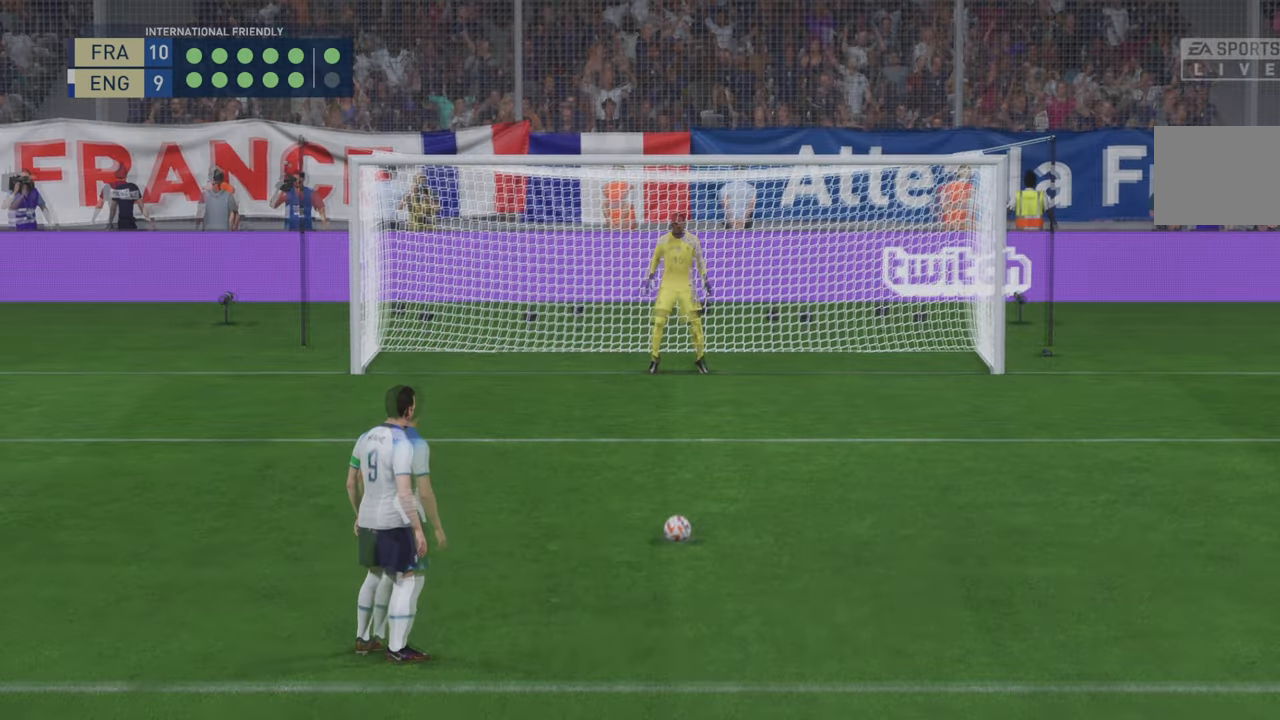
{"dt_ms": 500, "buttons": [], "left_stick": "center", "right_stick": "center", "events": []}
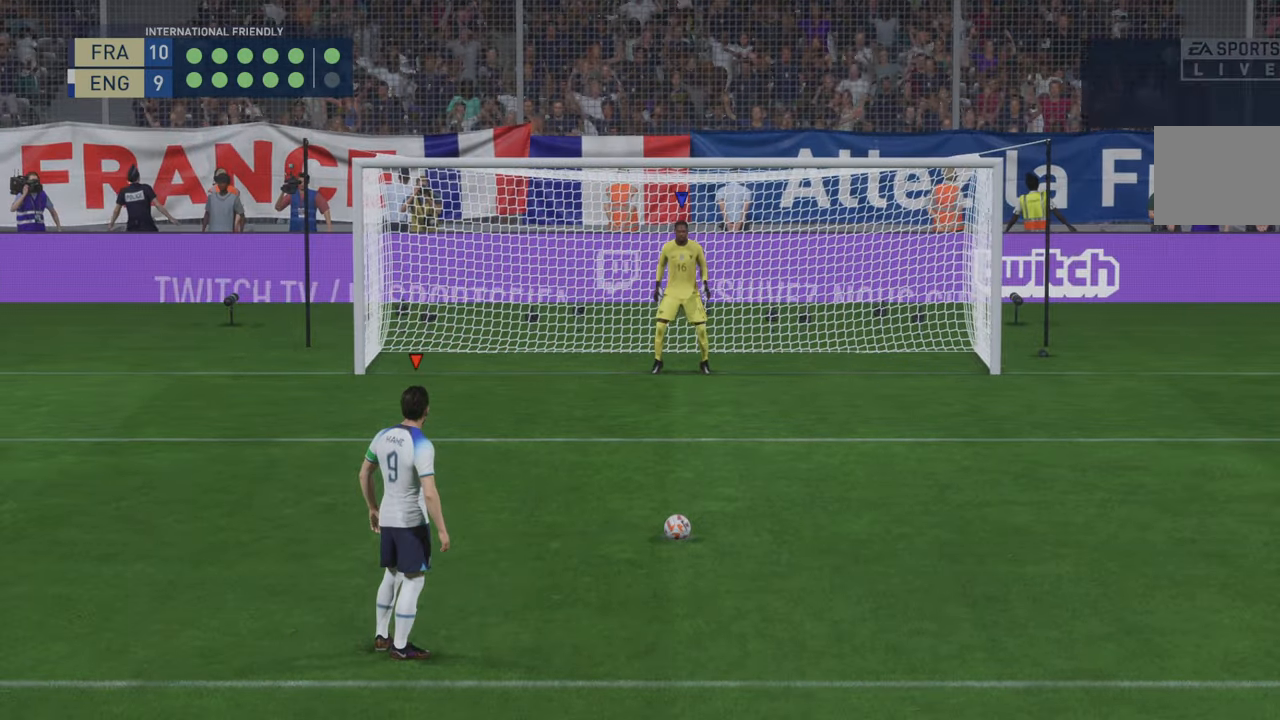
{"dt_ms": 500, "buttons": [], "left_stick": "center", "right_stick": "center", "events": []}
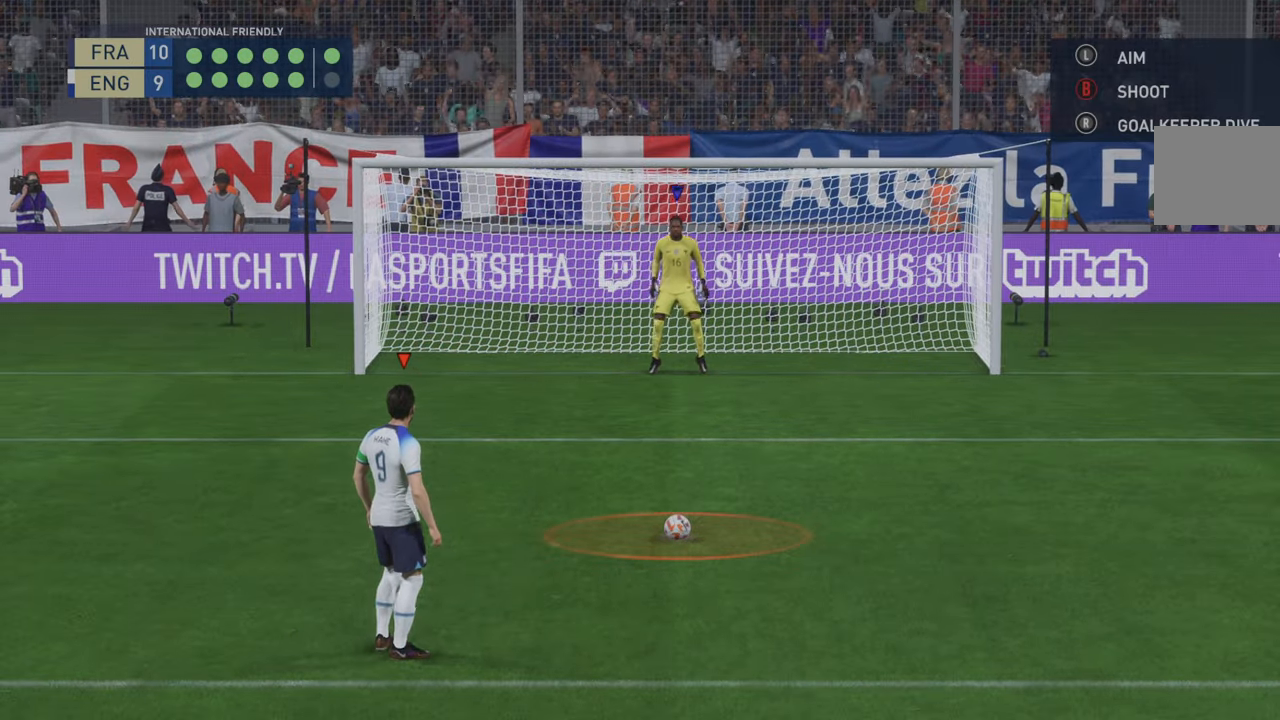
{"dt_ms": 500, "buttons": [], "left_stick": "center", "right_stick": "center", "events": []}
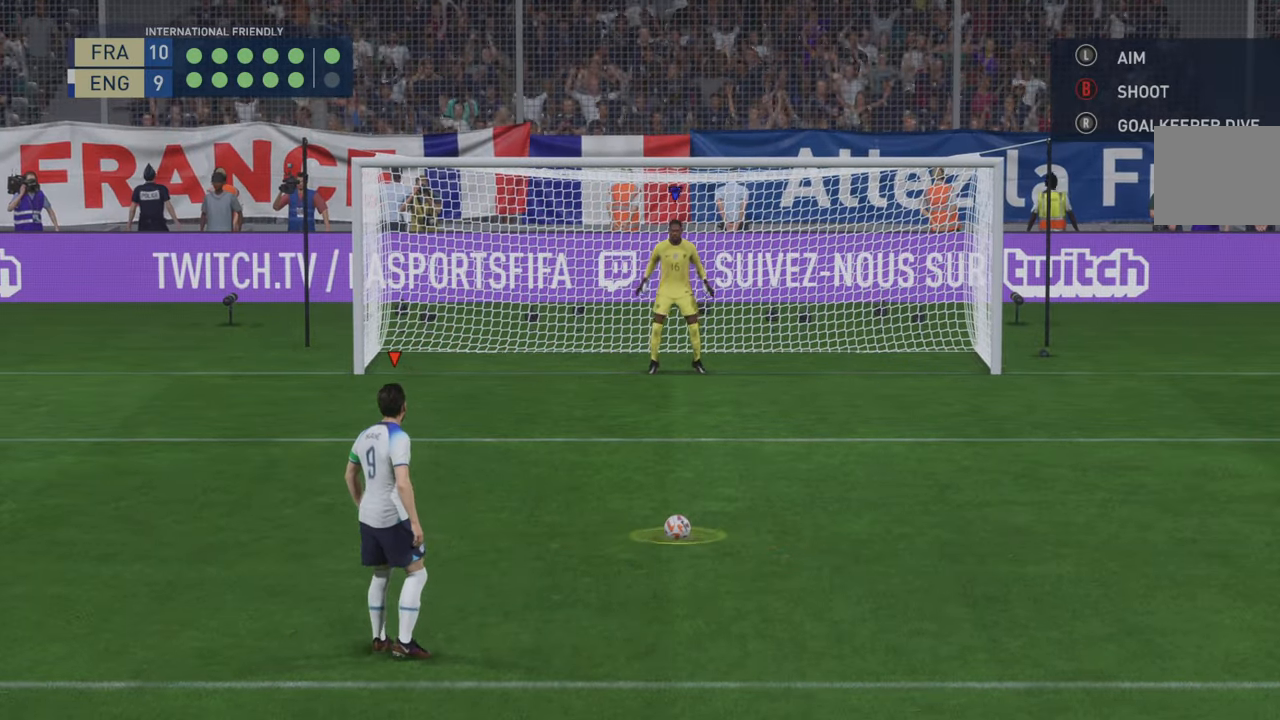
{"dt_ms": 500, "buttons": [], "left_stick": "center", "right_stick": "center", "events": []}
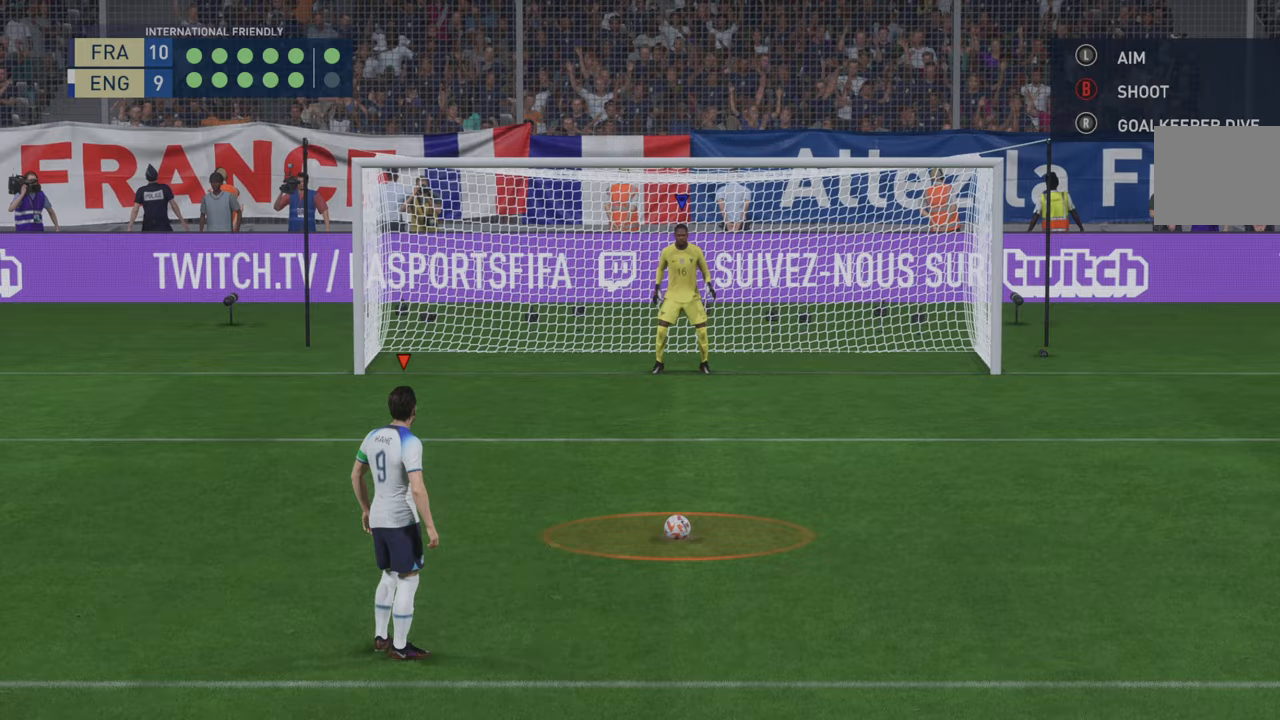
{"dt_ms": 500, "buttons": [], "left_stick": "center", "right_stick": "center", "events": []}
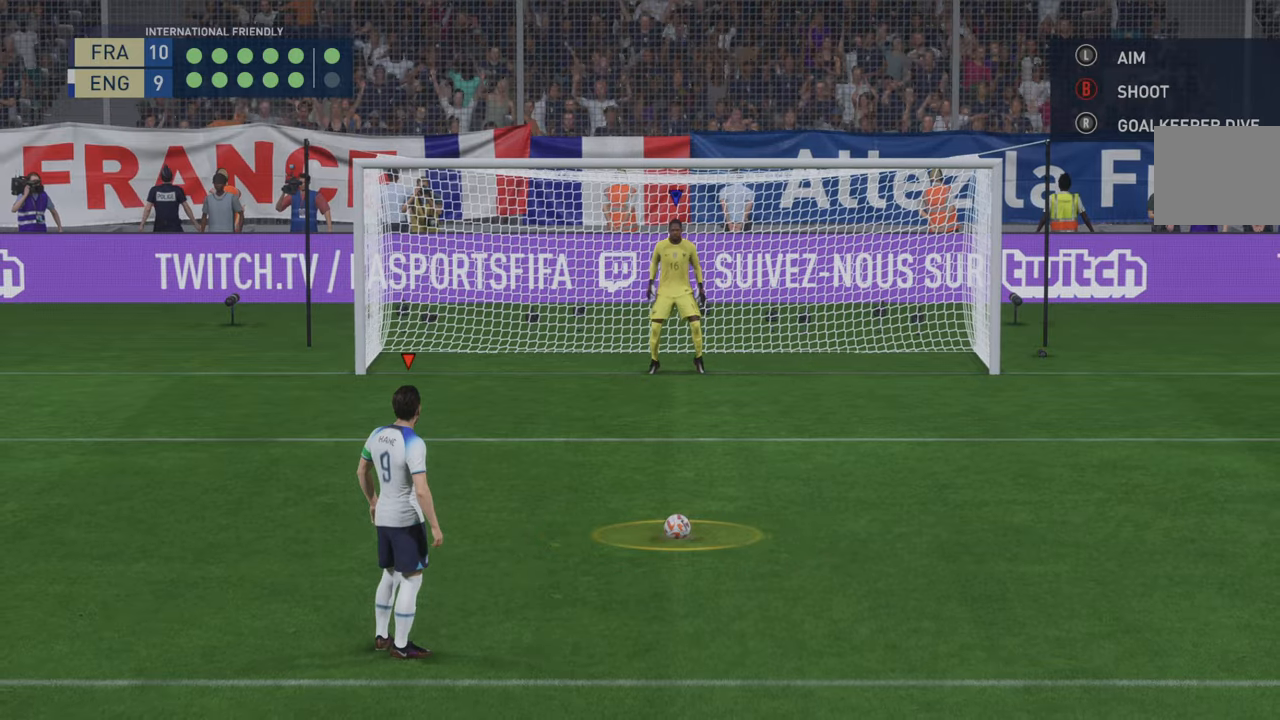
{"dt_ms": 1000, "buttons": [], "left_stick": "center", "right_stick": "center", "events": [[583, "B", "down"], [667, "B", "up"]]}
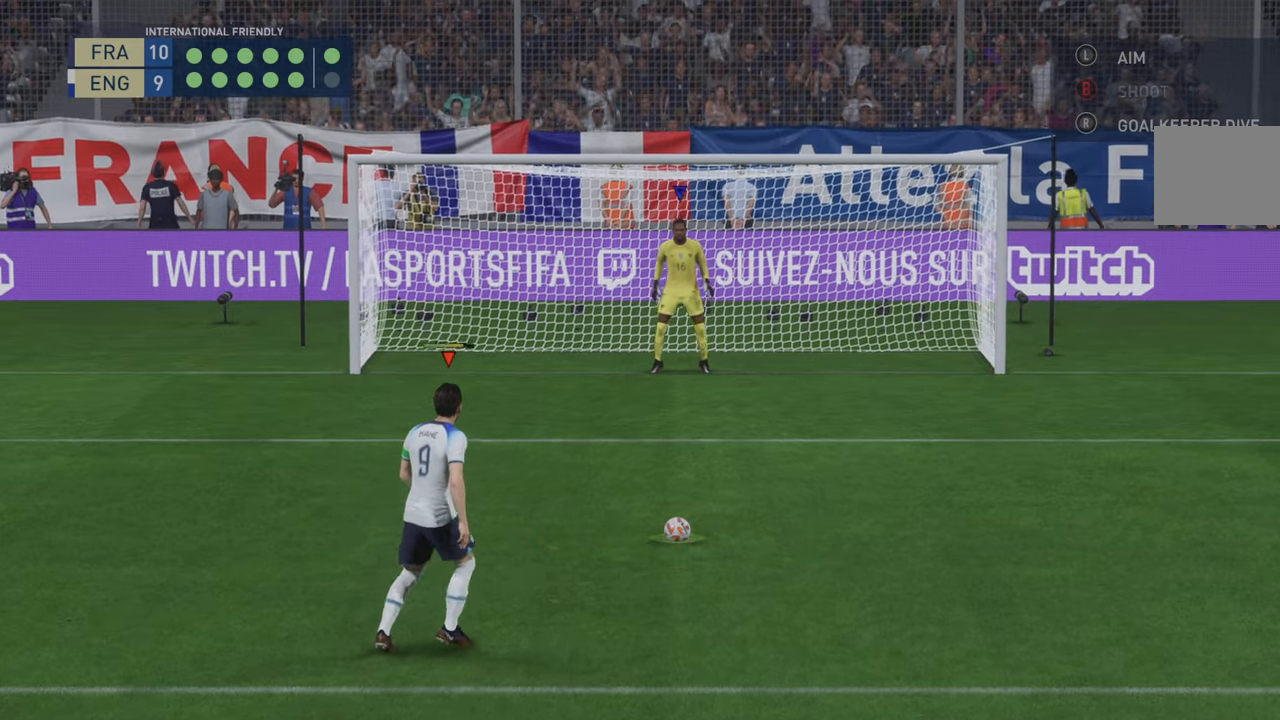
{"dt_ms": 1000, "buttons": [], "left_stick": "center", "right_stick": "center", "events": []}
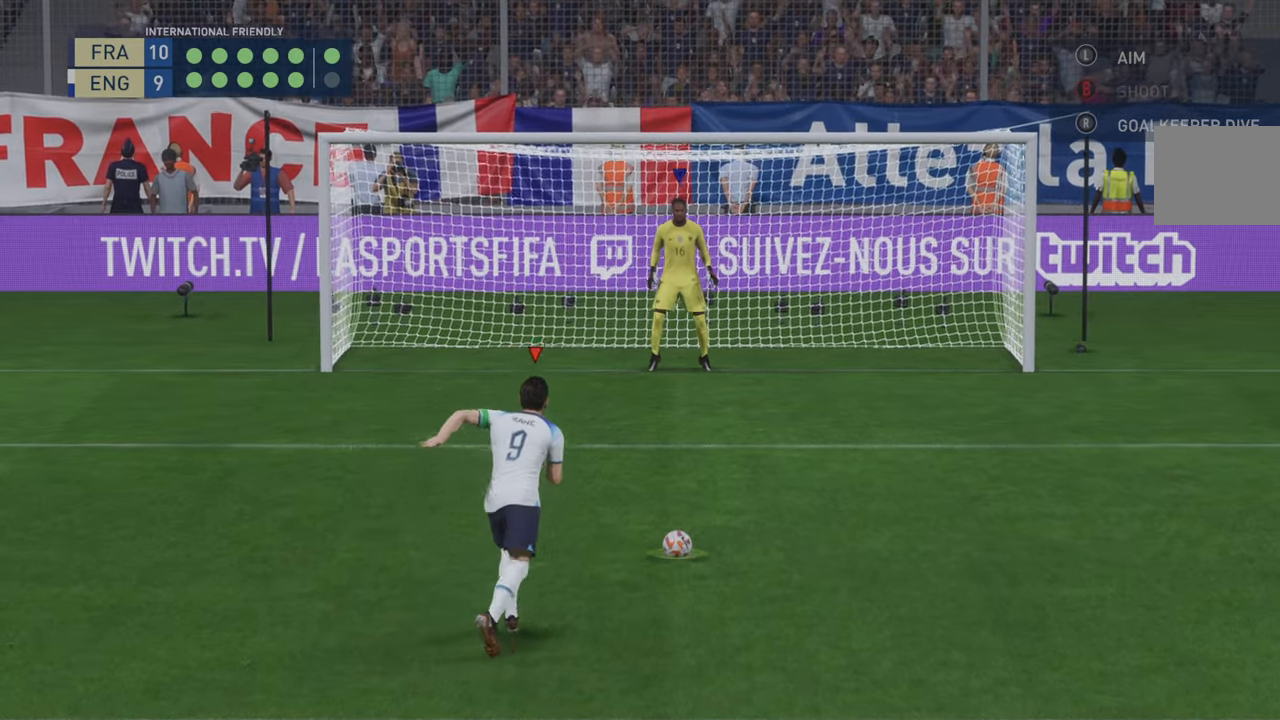
{"dt_ms": 500, "buttons": [], "left_stick": "down-right", "right_stick": "center", "events": [[217, "left_stick", "down-right"]]}
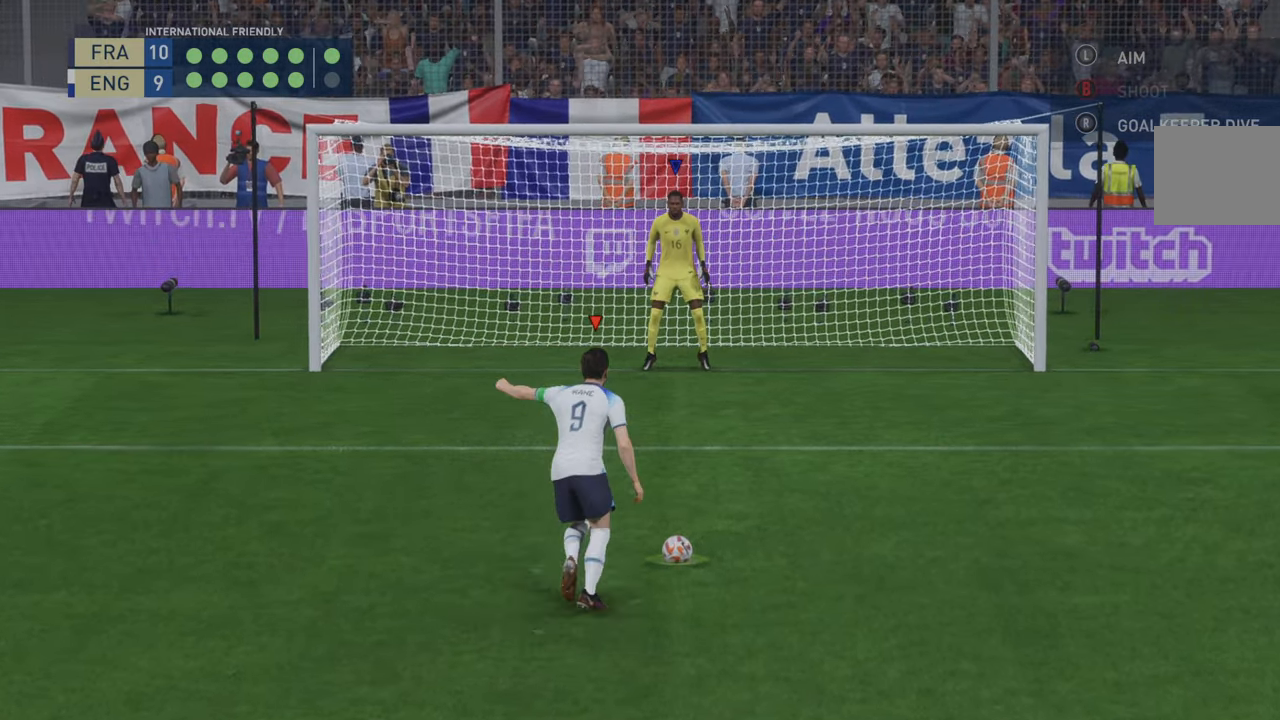
{"dt_ms": 500, "buttons": [], "left_stick": "down-right", "right_stick": "center", "events": []}
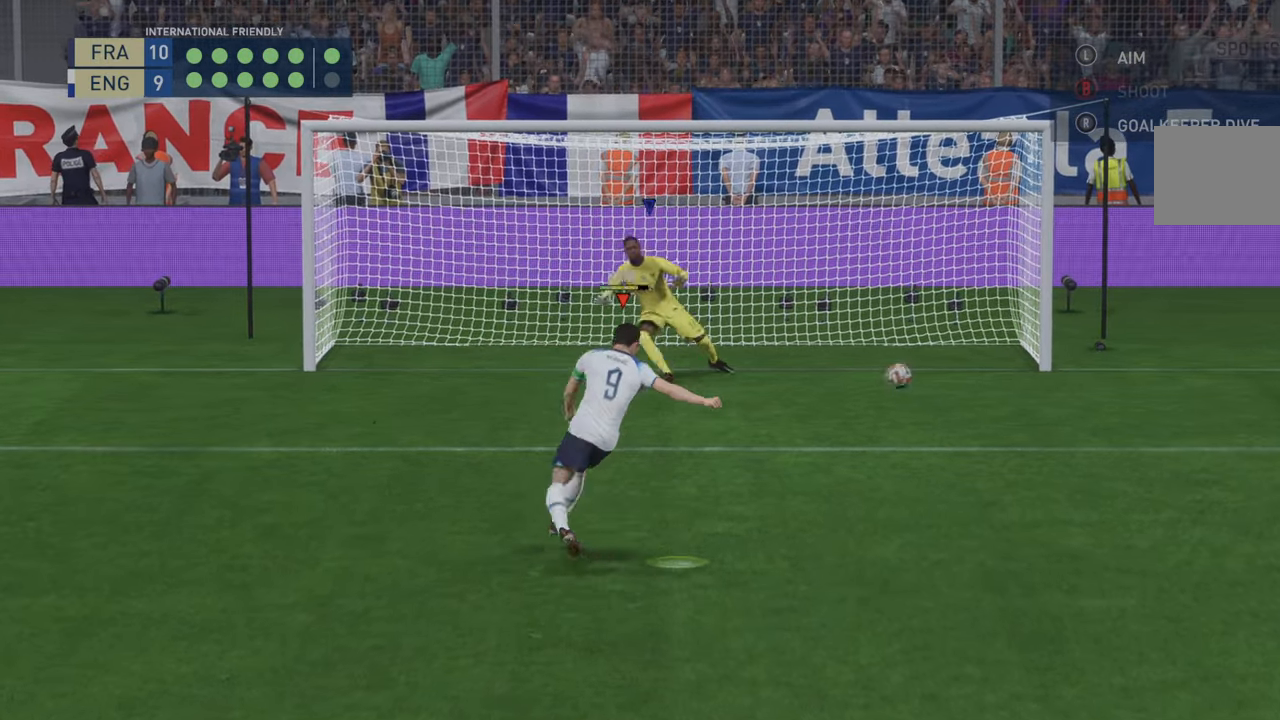
{"dt_ms": 500, "buttons": [], "left_stick": "center", "right_stick": "center", "events": [[167, "left_stick", "center"]]}